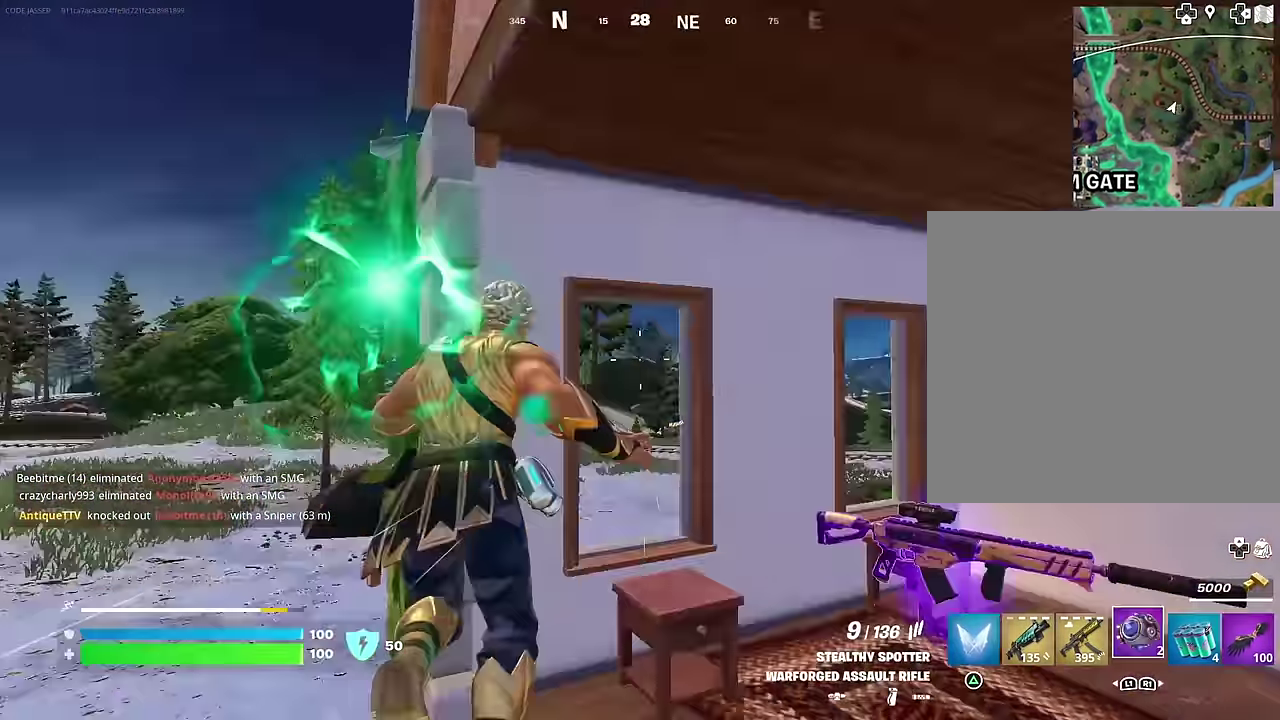
Gameplay with a controller (PlayStation layout); each line is a JSON object with the inputs held at the frame after it (dt_ms = milliseconds from this image to that frame). "events" lists button and stick changes between this image and that frame as [ms after this image, input, new state], when the widget could be followed in between.
{"dt_ms": 400, "buttons": [], "left_stick": "up", "right_stick": "up-right", "events": [[17, "left_stick", "up-left"], [50, "right_stick", "down"], [150, "right_stick", "center"], [167, "left_stick", "up"], [333, "right_stick", "up-right"], [350, "L1", "down"], [400, "L1", "up"]]}
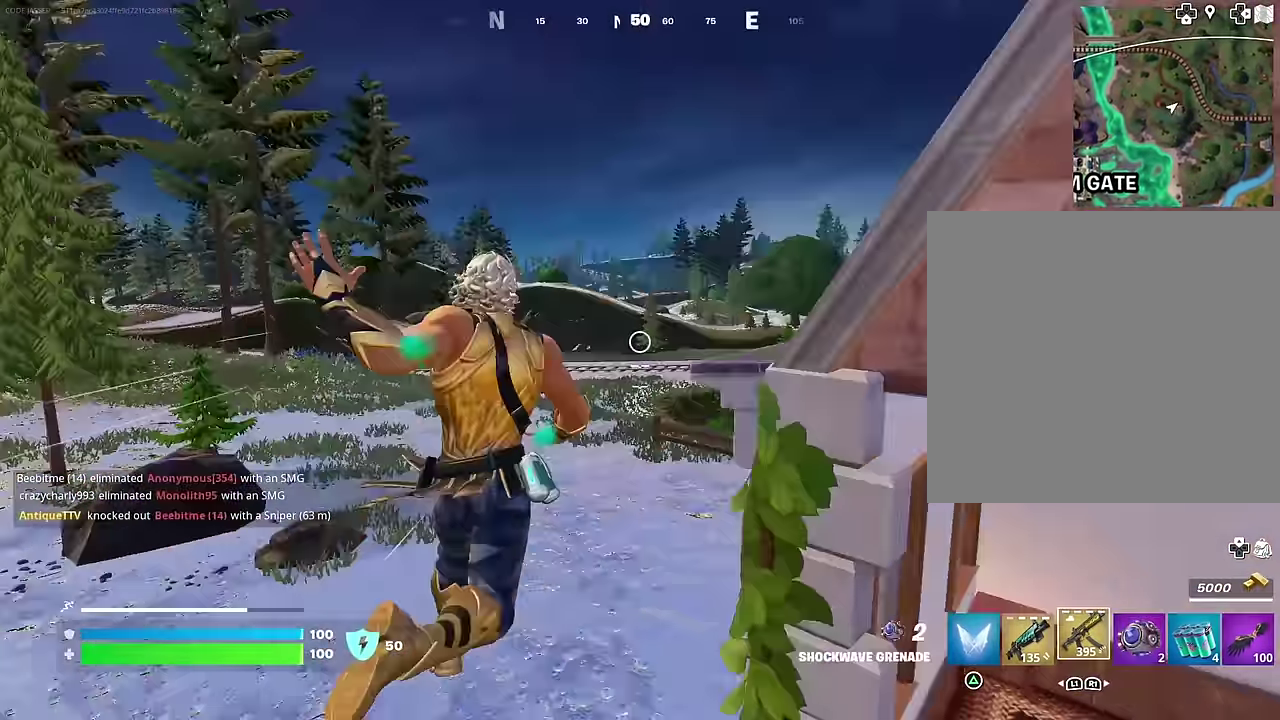
{"dt_ms": 600, "buttons": [], "left_stick": "right", "right_stick": "left", "events": [[33, "right_stick", "center"], [433, "left_stick", "center"], [467, "right_stick", "left"], [567, "left_stick", "right"]]}
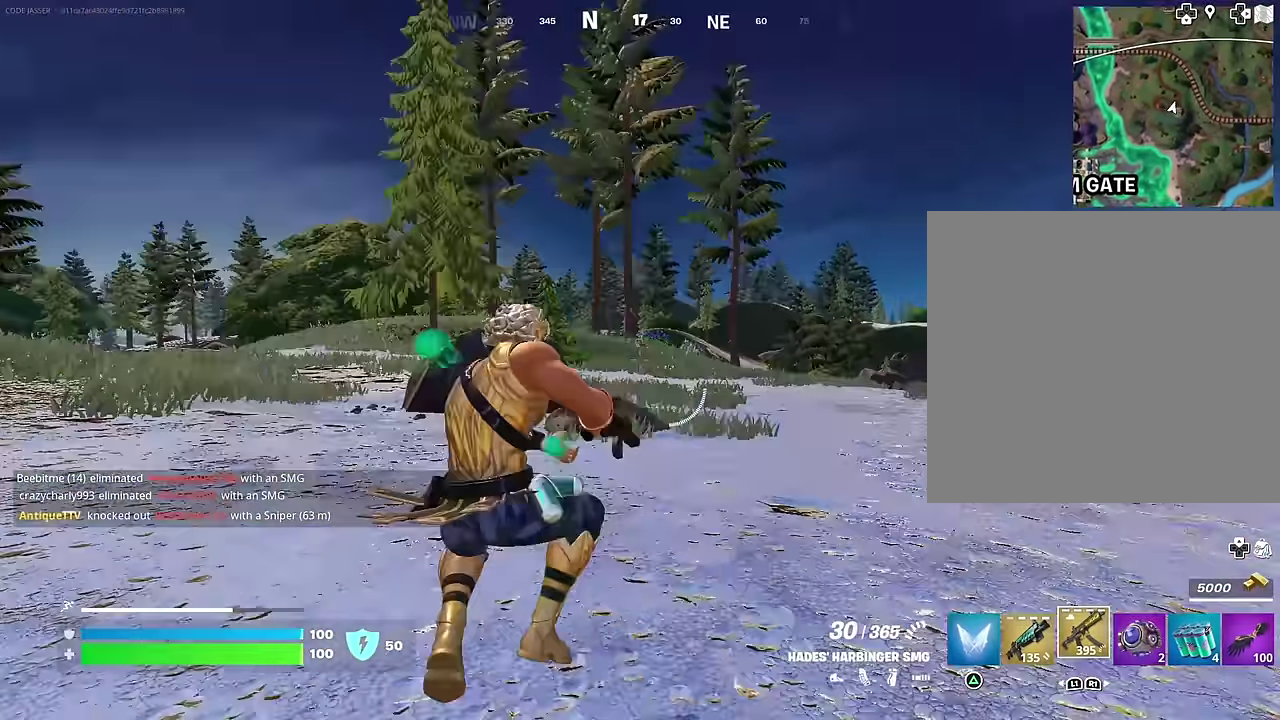
{"dt_ms": 400, "buttons": [], "left_stick": "up-right", "right_stick": "center", "events": [[33, "right_stick", "center"], [50, "left_stick", "up-right"], [183, "SQUARE", "down"], [233, "SQUARE", "up"]]}
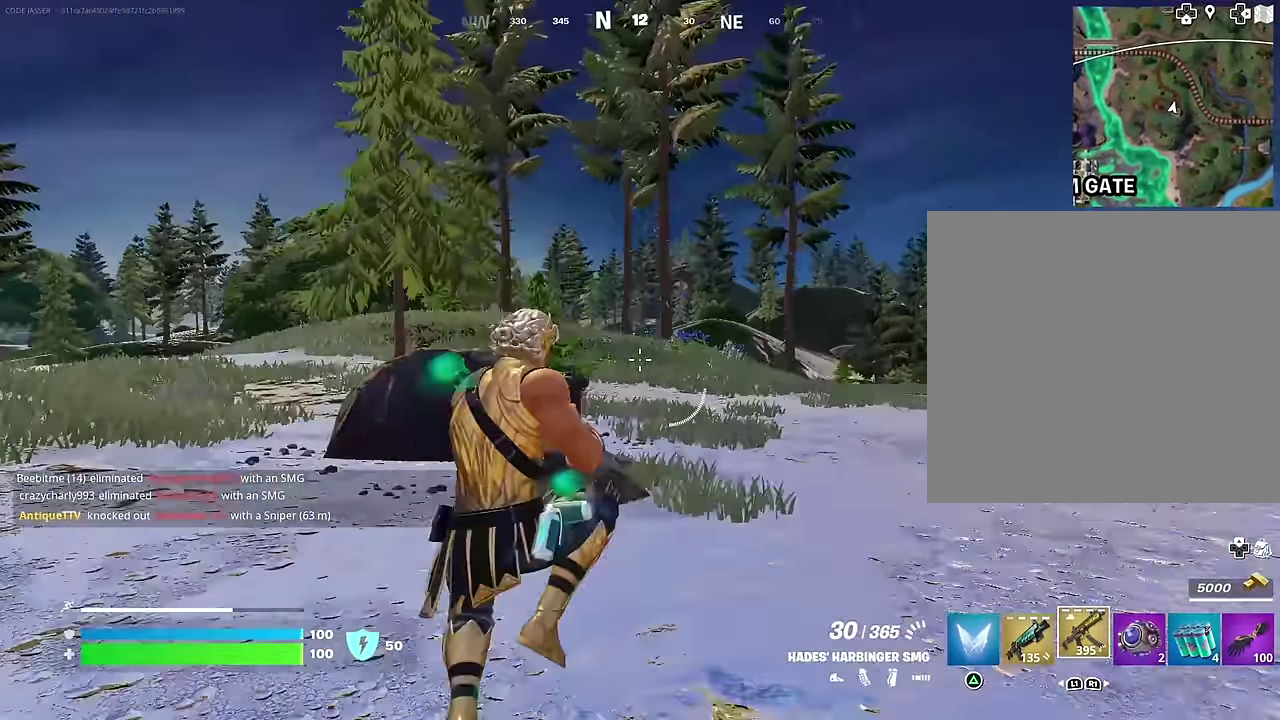
{"dt_ms": 600, "buttons": [], "left_stick": "right", "right_stick": "center", "events": [[67, "right_stick", "left"], [167, "left_stick", "right"], [367, "L1", "down"], [367, "right_stick", "center"], [433, "L1", "up"]]}
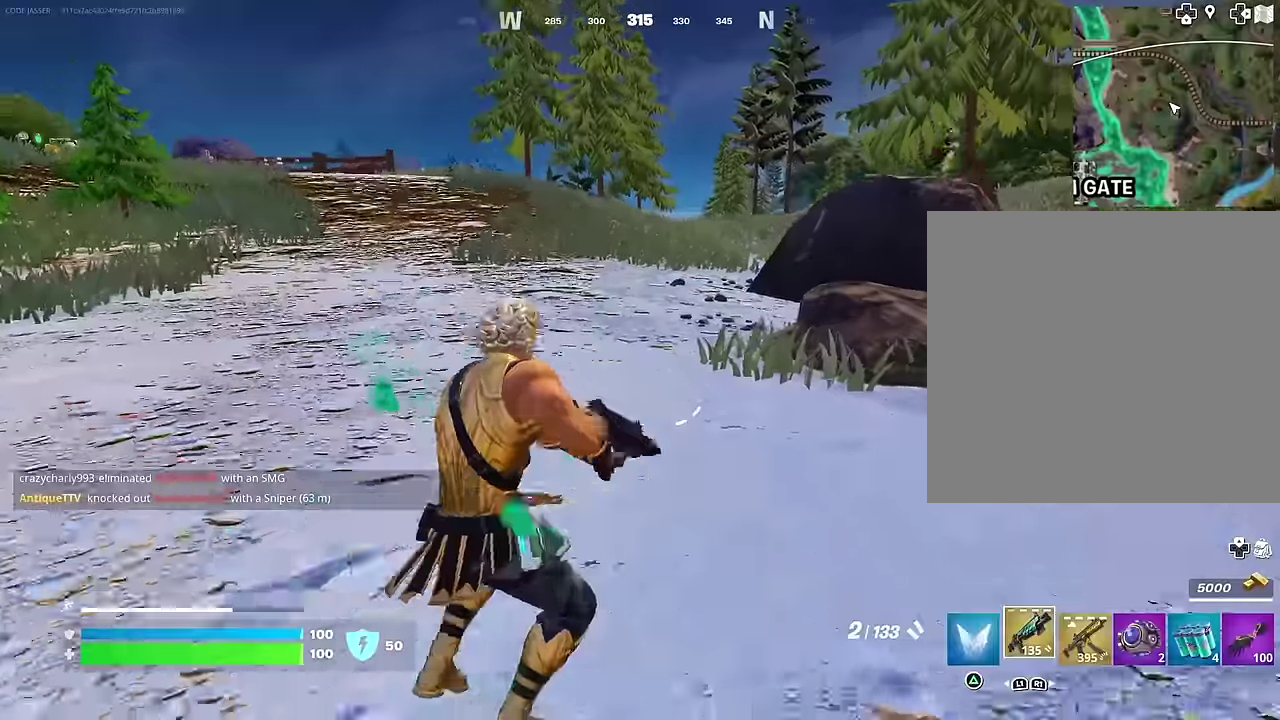
{"dt_ms": 400, "buttons": [], "left_stick": "up-right", "right_stick": "center", "events": [[133, "CROSS", "down"], [150, "SQUARE", "down"], [200, "CROSS", "up"], [233, "SQUARE", "up"], [300, "SQUARE", "down"], [383, "SQUARE", "up"], [400, "left_stick", "up-right"]]}
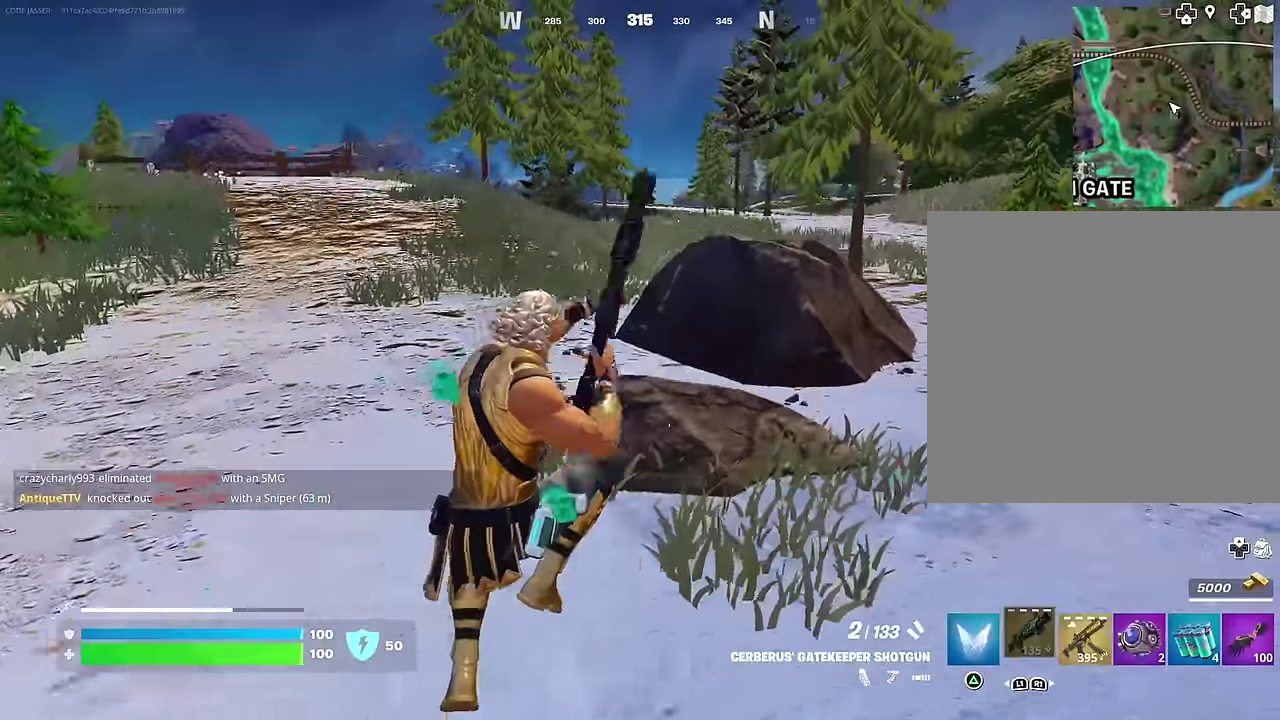
{"dt_ms": 500, "buttons": [], "left_stick": "up-right", "right_stick": "center", "events": [[200, "left_stick", "right"], [250, "left_stick", "up-right"], [300, "right_stick", "right"], [483, "right_stick", "center"]]}
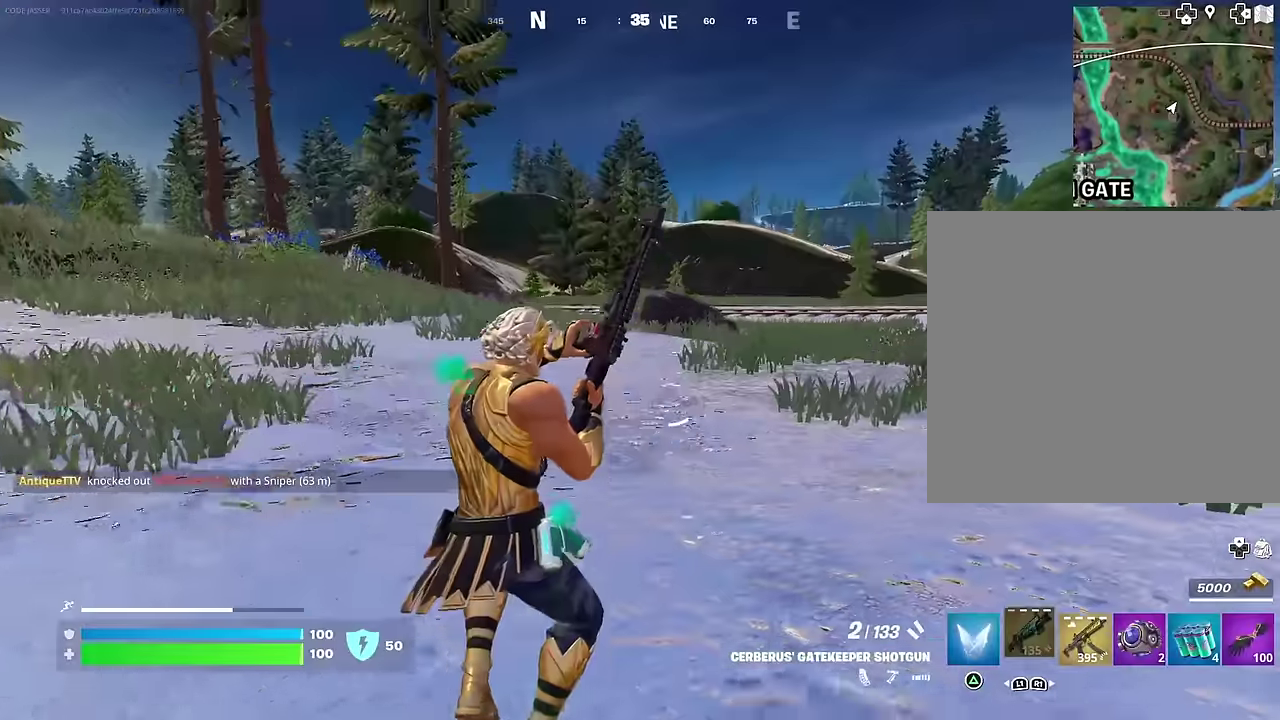
{"dt_ms": 500, "buttons": [], "left_stick": "up-right", "right_stick": "center", "events": [[217, "CROSS", "down"], [300, "CROSS", "up"]]}
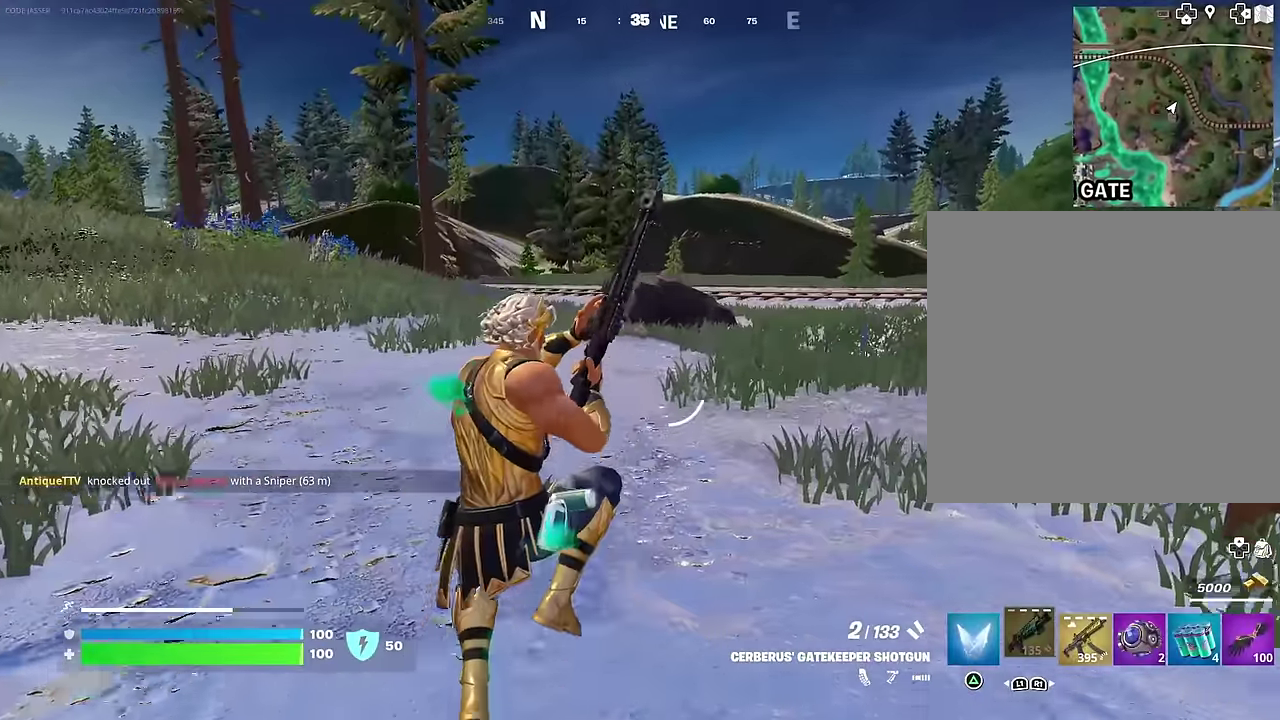
{"dt_ms": 500, "buttons": [], "left_stick": "up", "right_stick": "center", "events": [[83, "right_stick", "right"], [133, "left_stick", "up"], [217, "left_stick", "up-left"], [233, "right_stick", "center"], [450, "left_stick", "up"]]}
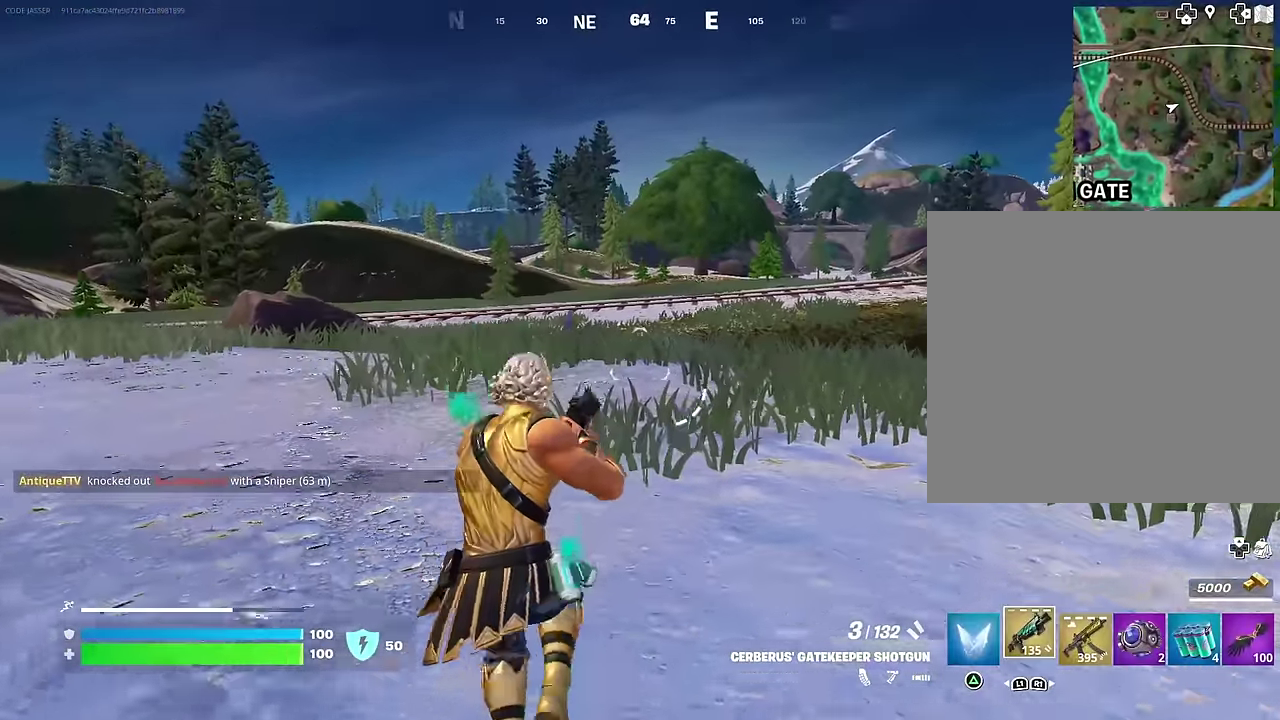
{"dt_ms": 500, "buttons": [], "left_stick": "up", "right_stick": "center", "events": []}
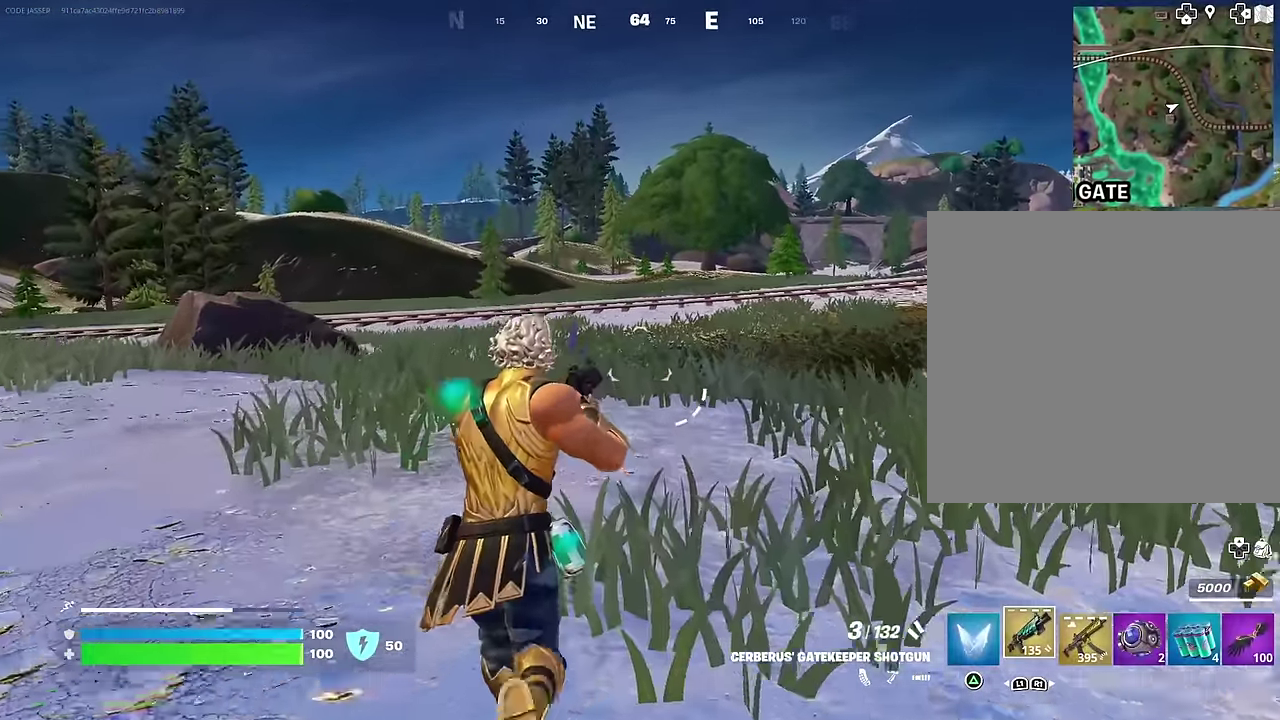
{"dt_ms": 500, "buttons": [], "left_stick": "up", "right_stick": "center"}
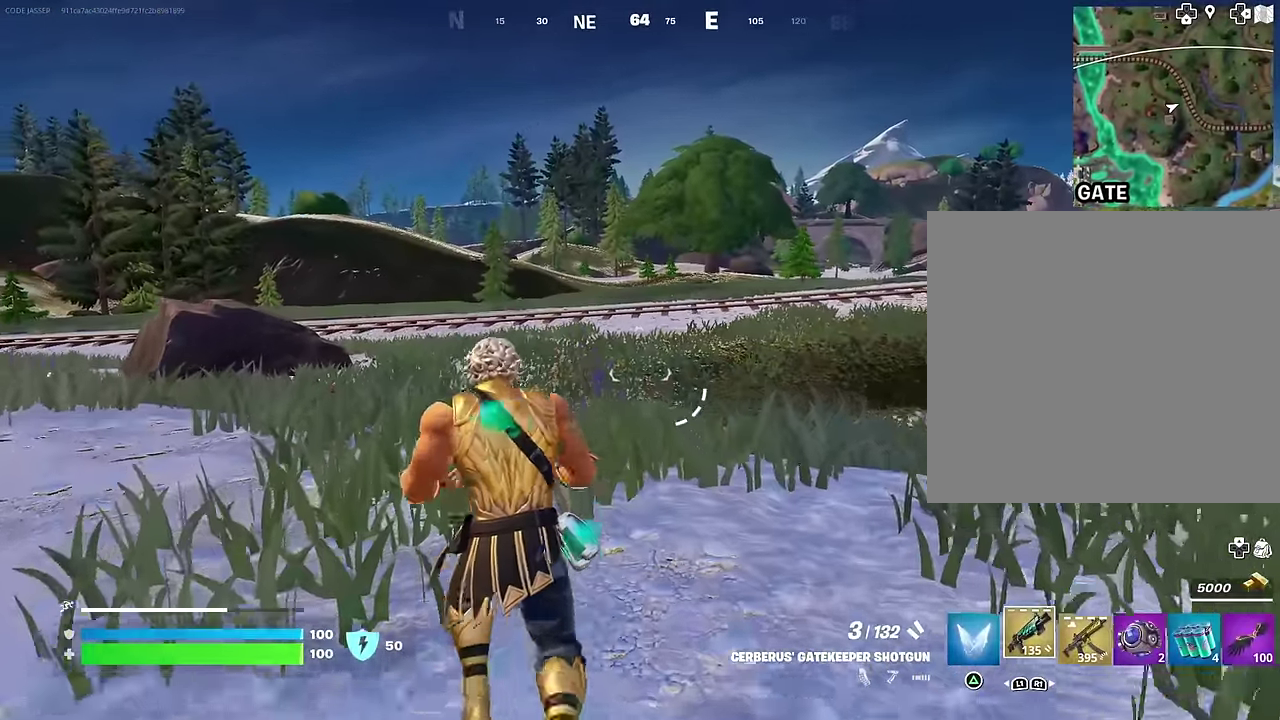
{"dt_ms": 500, "buttons": [], "left_stick": "left", "right_stick": "center", "events": [[100, "left_stick", "up-left"], [150, "right_stick", "right"], [200, "CROSS", "down"], [300, "CROSS", "up"], [317, "right_stick", "center"], [333, "left_stick", "left"]]}
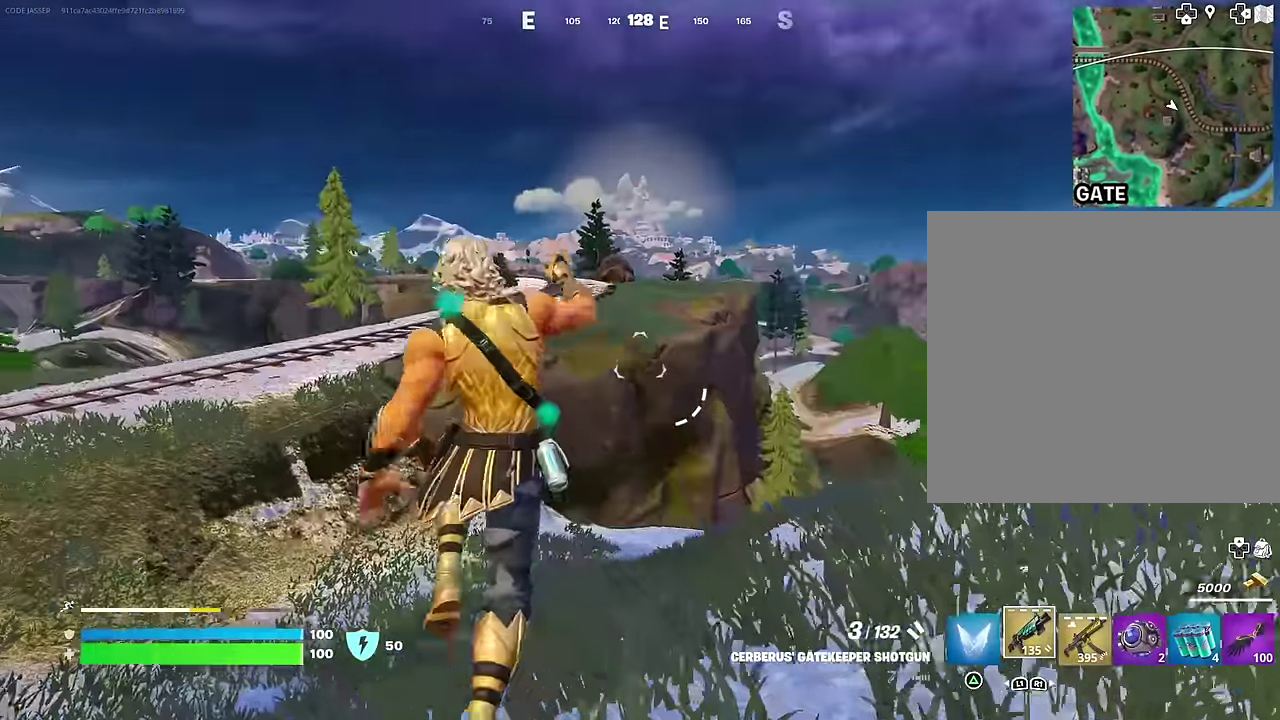
{"dt_ms": 500, "buttons": [], "left_stick": "up", "right_stick": "left", "events": [[383, "right_stick", "left"], [400, "left_stick", "up-left"], [467, "left_stick", "up"]]}
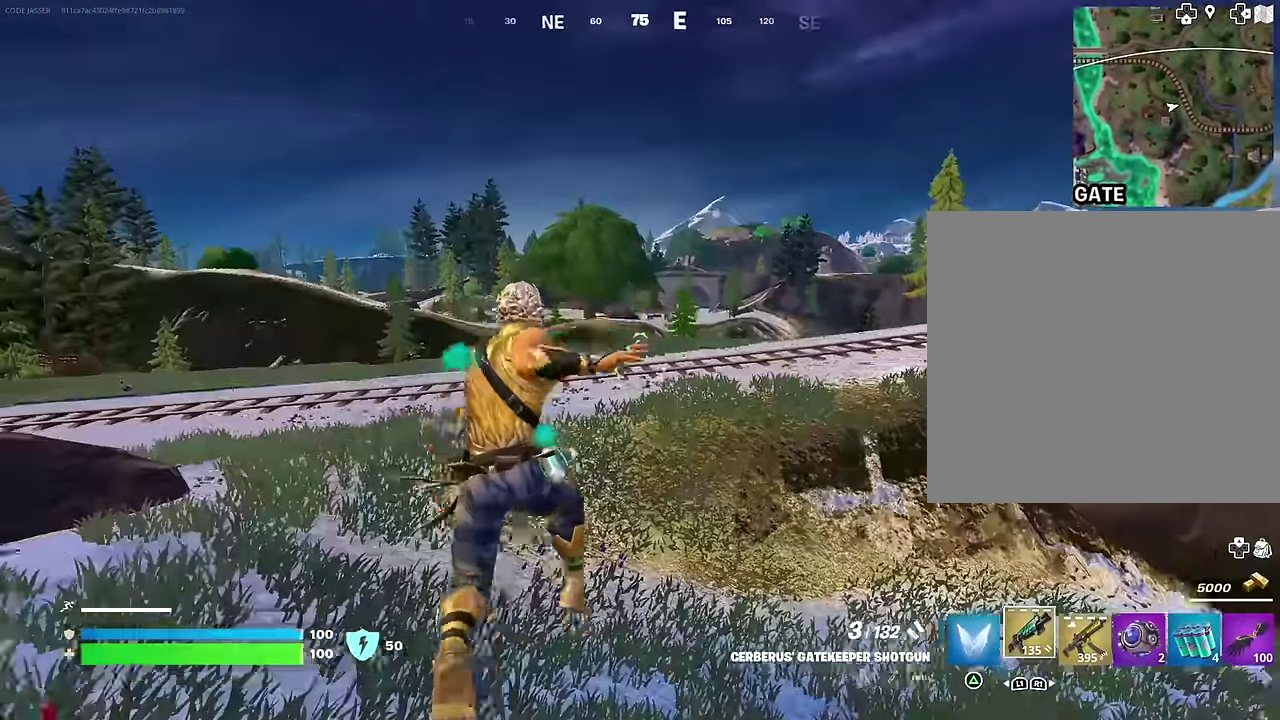
{"dt_ms": 500, "buttons": [], "left_stick": "up", "right_stick": "center", "events": [[17, "right_stick", "center"], [217, "left_stick", "center"], [317, "left_stick", "up"]]}
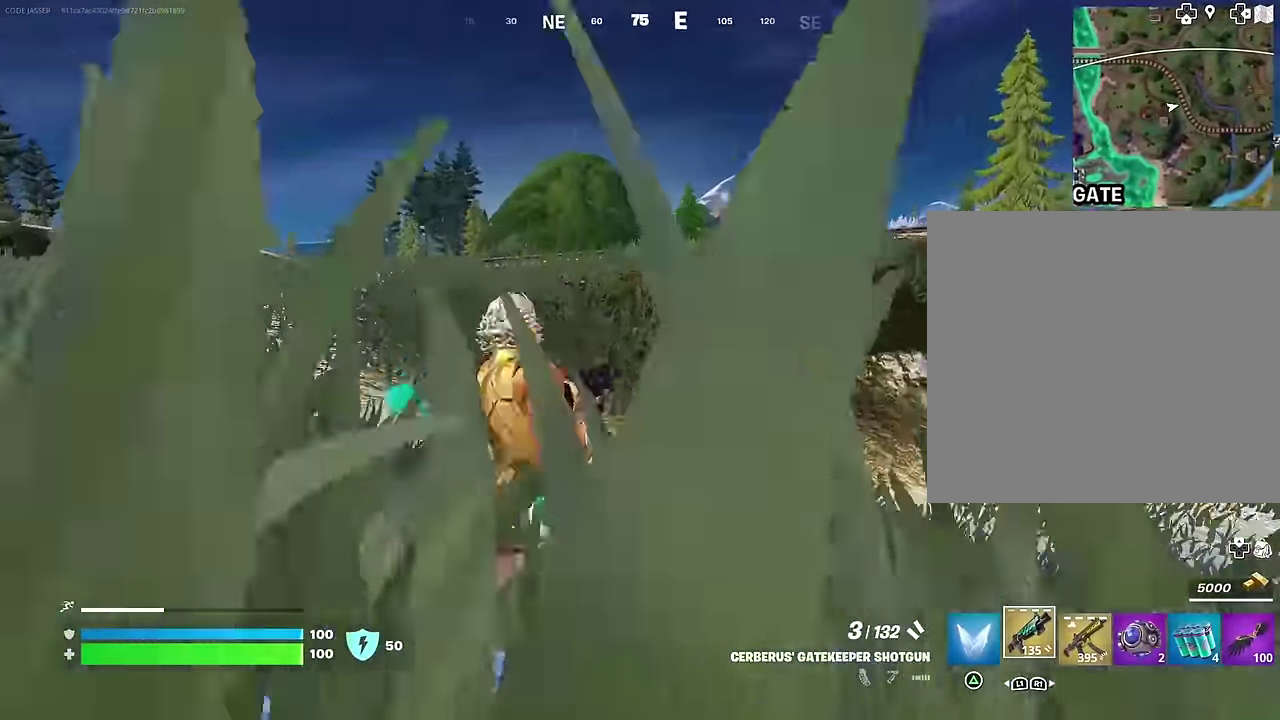
{"dt_ms": 400, "buttons": ["DPAD_RIGHT"], "left_stick": "center", "right_stick": "center", "events": [[33, "left_stick", "center"], [133, "CROSS", "down"], [183, "CROSS", "up"], [233, "DPAD_UP", "down"], [300, "DPAD_UP", "up"], [367, "DPAD_RIGHT", "down"]]}